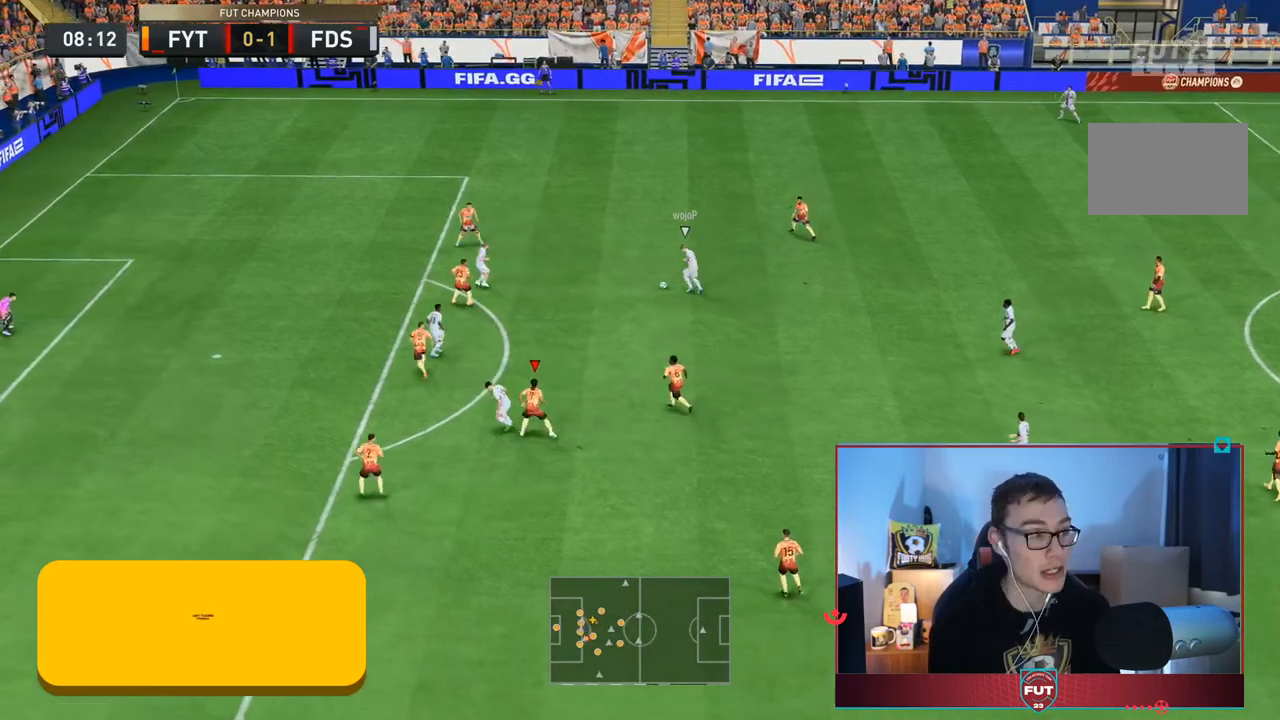
Gameplay with a controller (PlayStation layout); each line is a JSON object with the inputs held at the frame after it (dt_ms = milliseconds from this image to that frame). "events" lists button and stick changes between this image and that frame as [ms after this image, input, new state], when the widget could be followed in between. Not read: L3 R3.
{"dt_ms": 500, "buttons": ["R2"], "left_stick": "up-left", "right_stick": "center", "events": [[150, "L2", "up"]]}
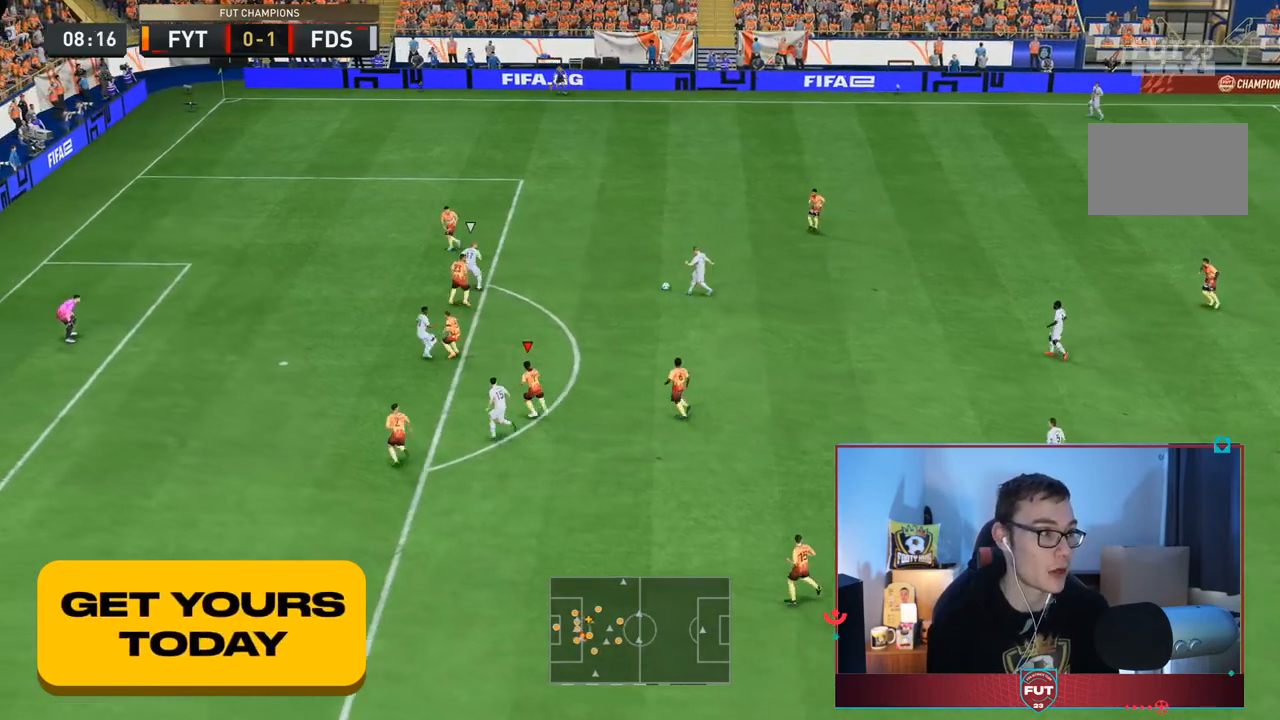
{"dt_ms": 500, "buttons": ["L1", "R2"], "left_stick": "up", "right_stick": "center", "events": [[467, "L1", "down"], [467, "left_stick", "up"]]}
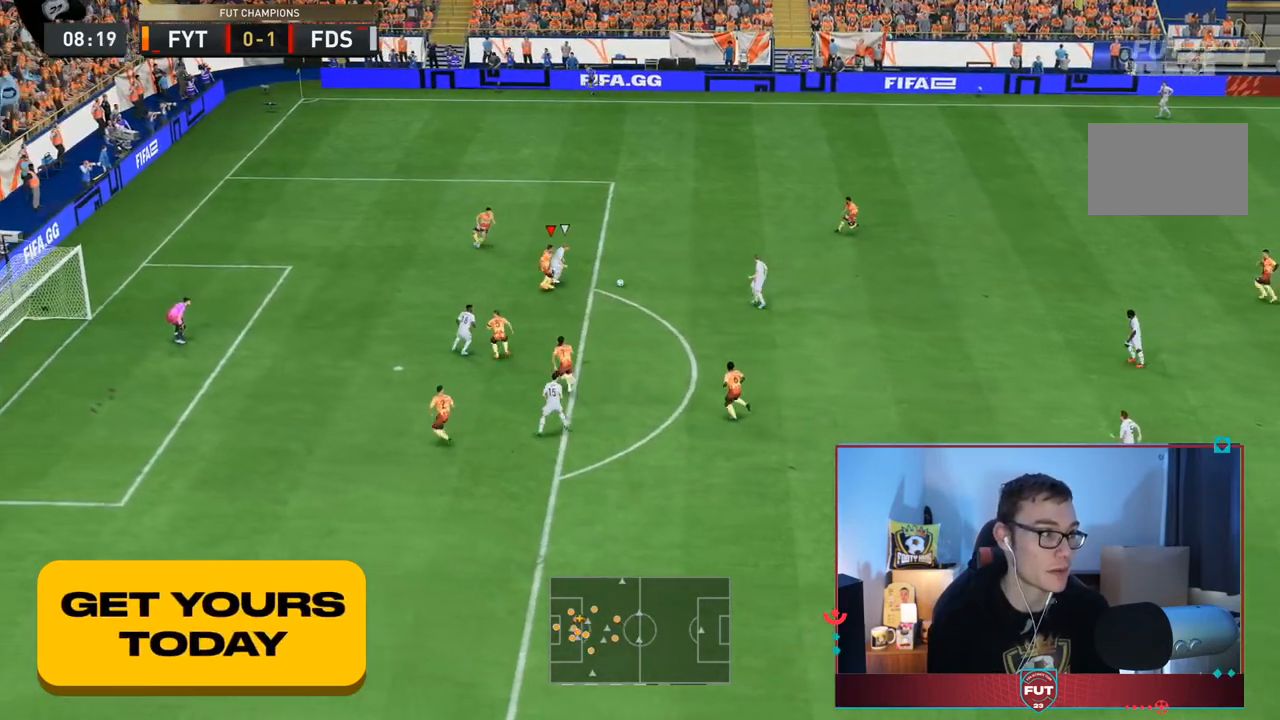
{"dt_ms": 500, "buttons": ["L2", "R2"], "left_stick": "right", "right_stick": "center", "events": [[67, "left_stick", "up-right"], [100, "L1", "up"], [100, "L2", "down"], [117, "R2", "up"], [233, "R2", "down"], [233, "left_stick", "right"]]}
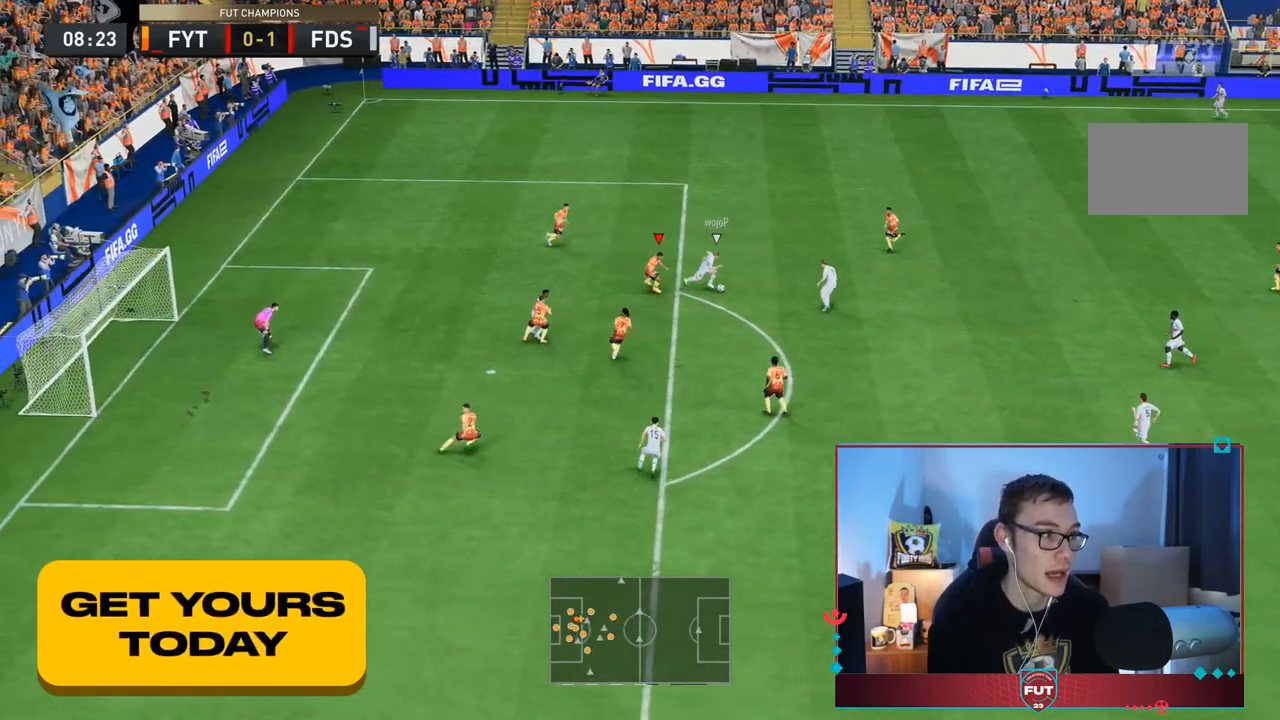
{"dt_ms": 500, "buttons": ["L2"], "left_stick": "down-right", "right_stick": "center"}
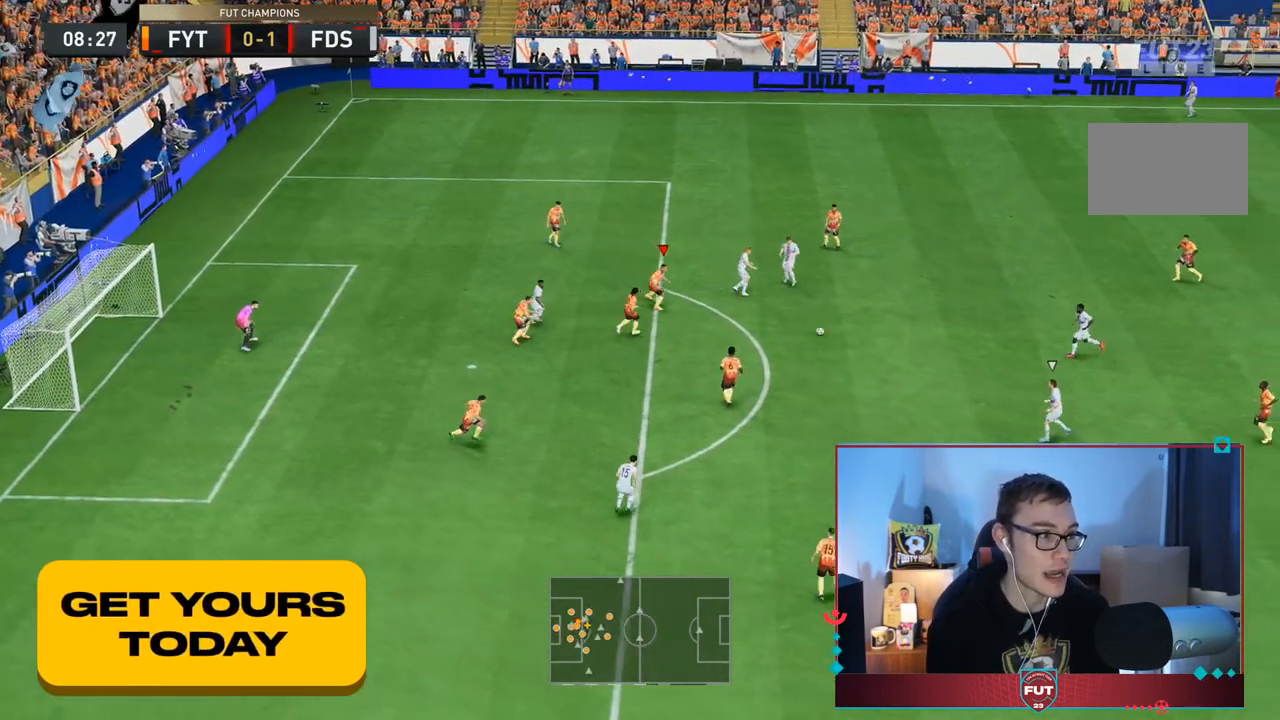
{"dt_ms": 500, "buttons": ["R2"], "left_stick": "down-right", "right_stick": "center"}
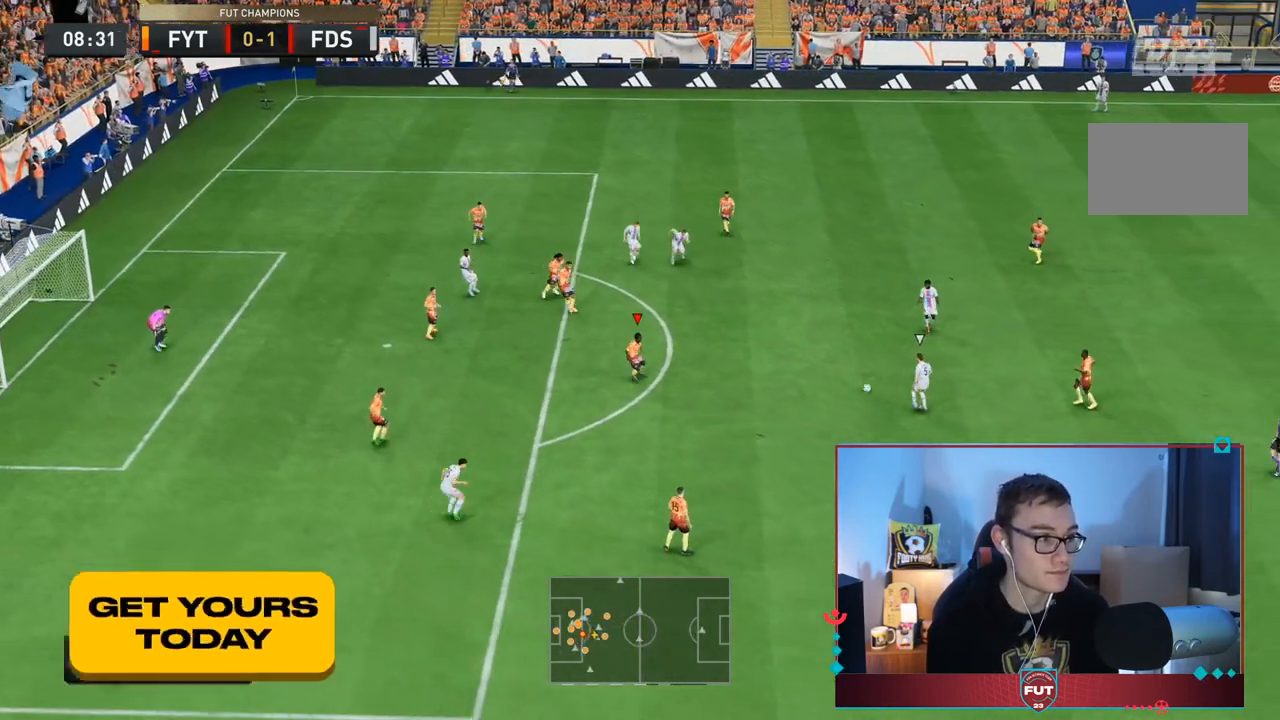
{"dt_ms": 500, "buttons": ["L2"], "left_stick": "right", "right_stick": "center", "events": [[83, "L2", "down"], [200, "R2", "up"], [367, "left_stick", "right"]]}
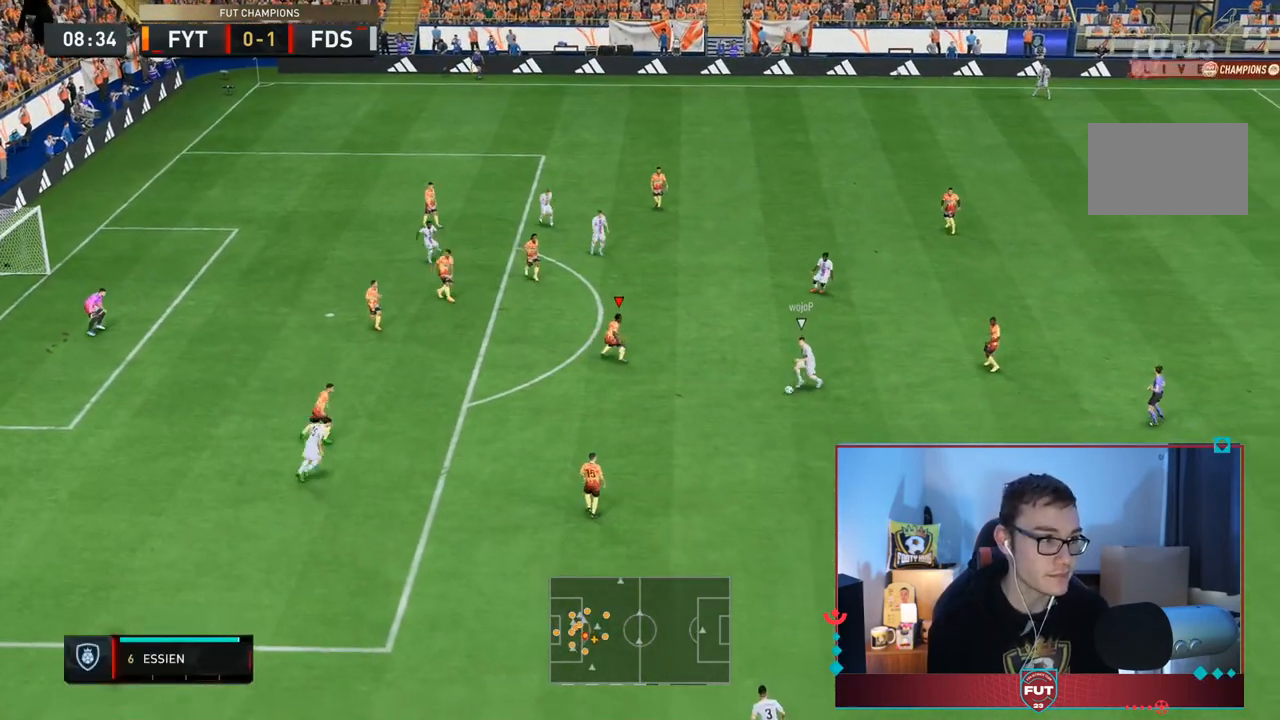
{"dt_ms": 500, "buttons": ["L2", "R2"], "left_stick": "down-left", "right_stick": "center", "events": [[100, "R2", "down"], [183, "left_stick", "down"], [367, "left_stick", "down-left"]]}
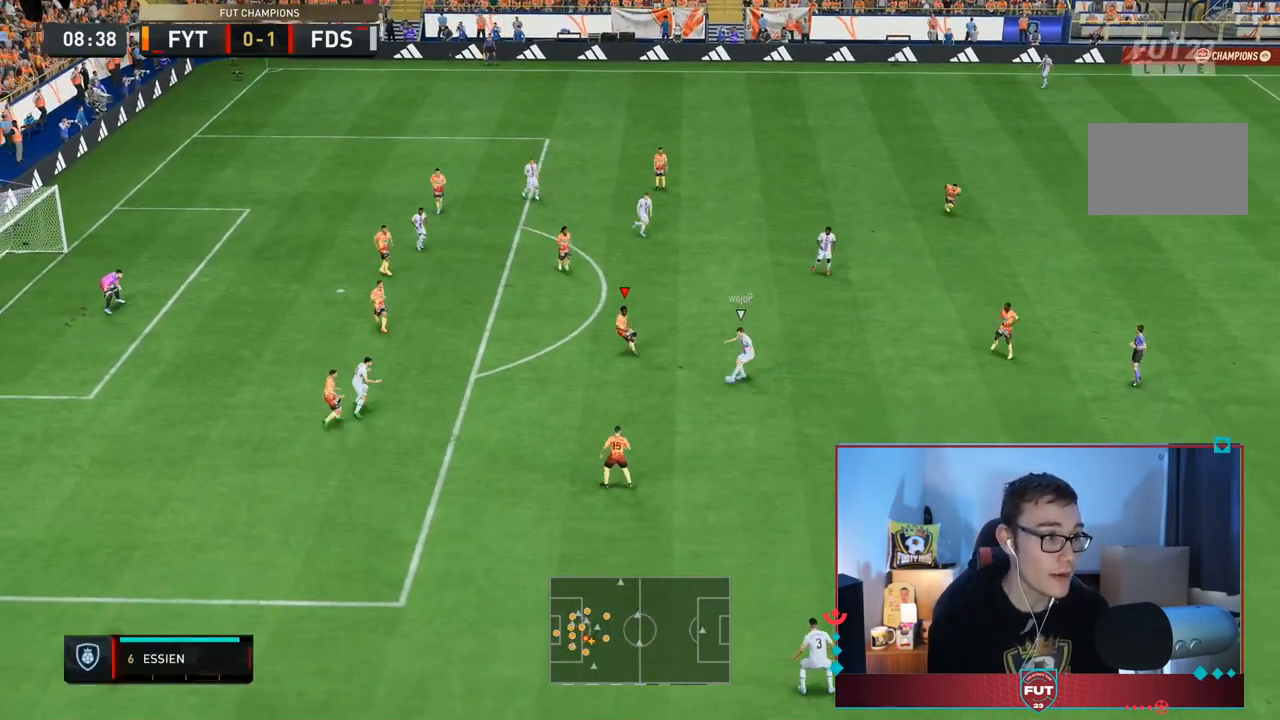
{"dt_ms": 500, "buttons": ["L2", "R2"], "left_stick": "up-left", "right_stick": "center", "events": [[300, "left_stick", "down"], [500, "left_stick", "up-left"]]}
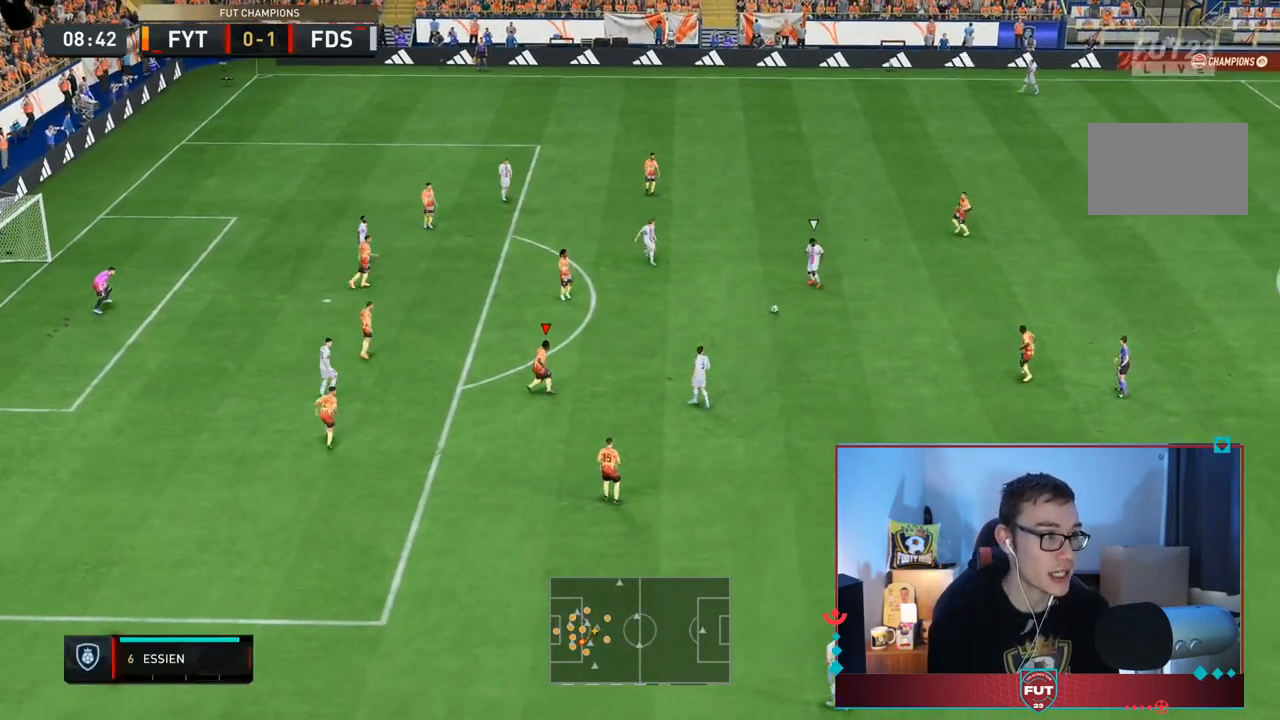
{"dt_ms": 1000, "buttons": ["L2", "R2"], "left_stick": "up", "right_stick": "center"}
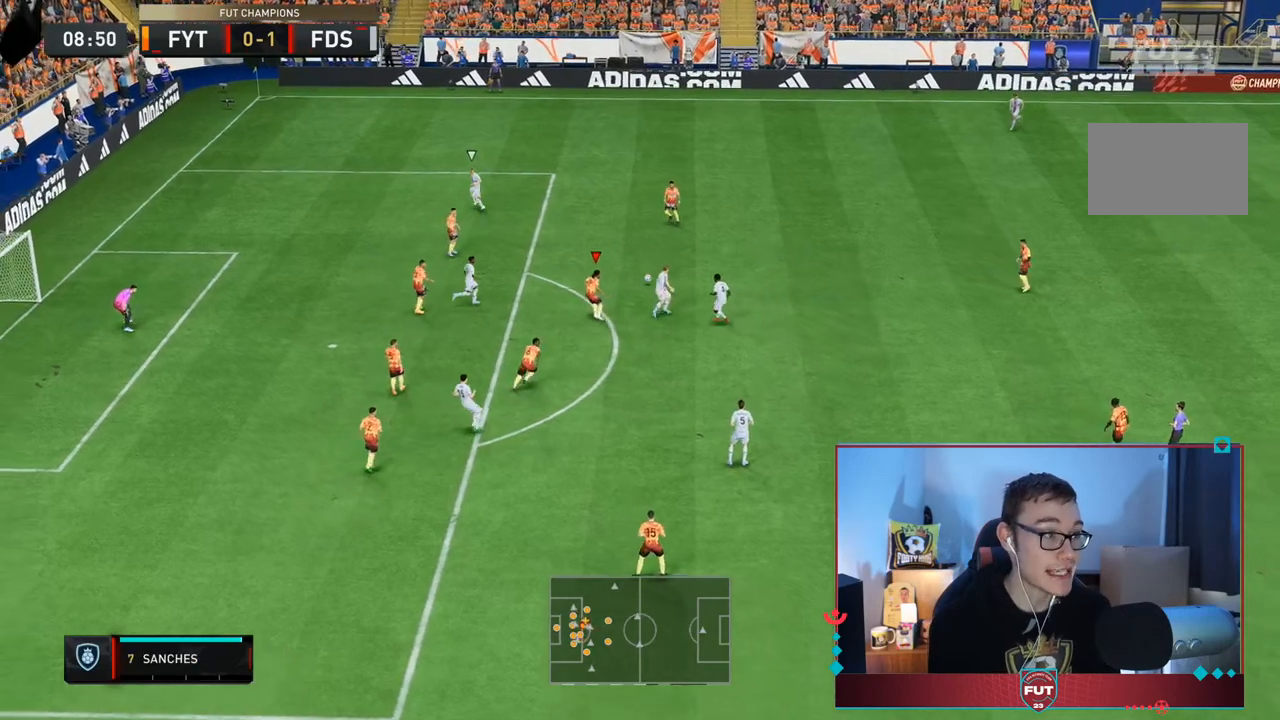
{"dt_ms": 500, "buttons": ["L2", "R2"], "left_stick": "up-left", "right_stick": "center", "events": [[117, "left_stick", "up-left"]]}
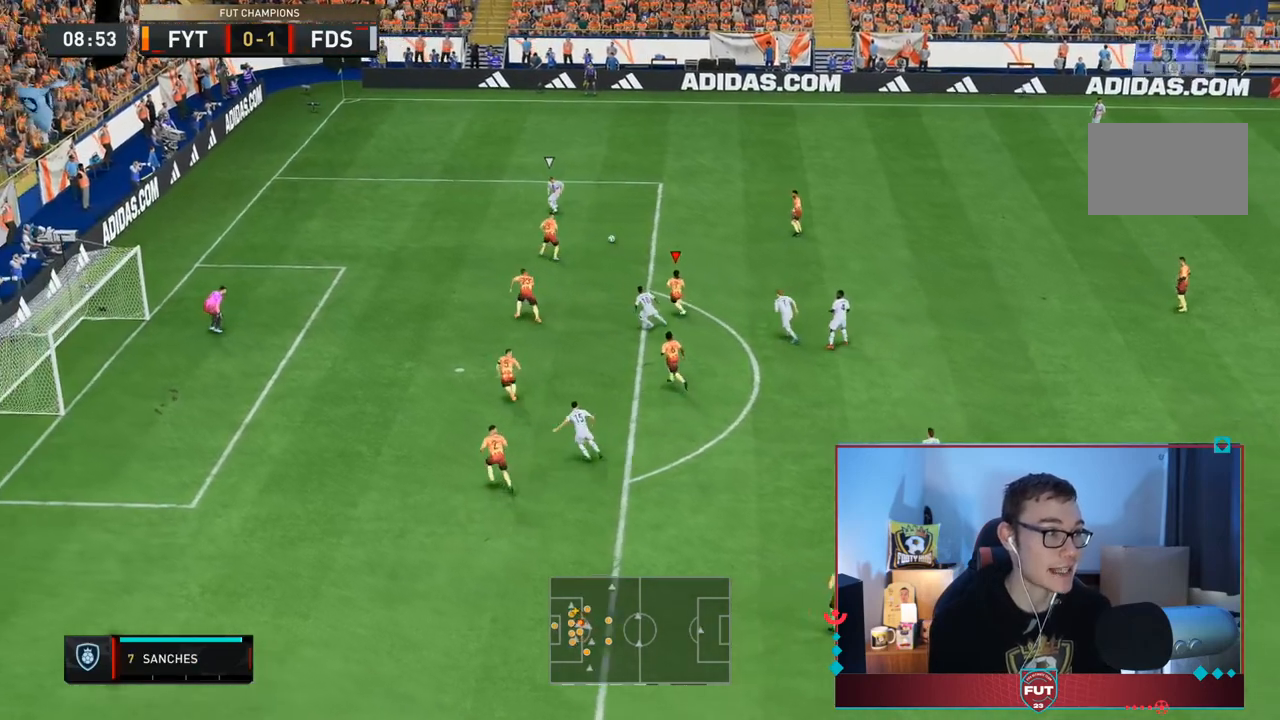
{"dt_ms": 500, "buttons": ["L2"], "left_stick": "up-right", "right_stick": "center"}
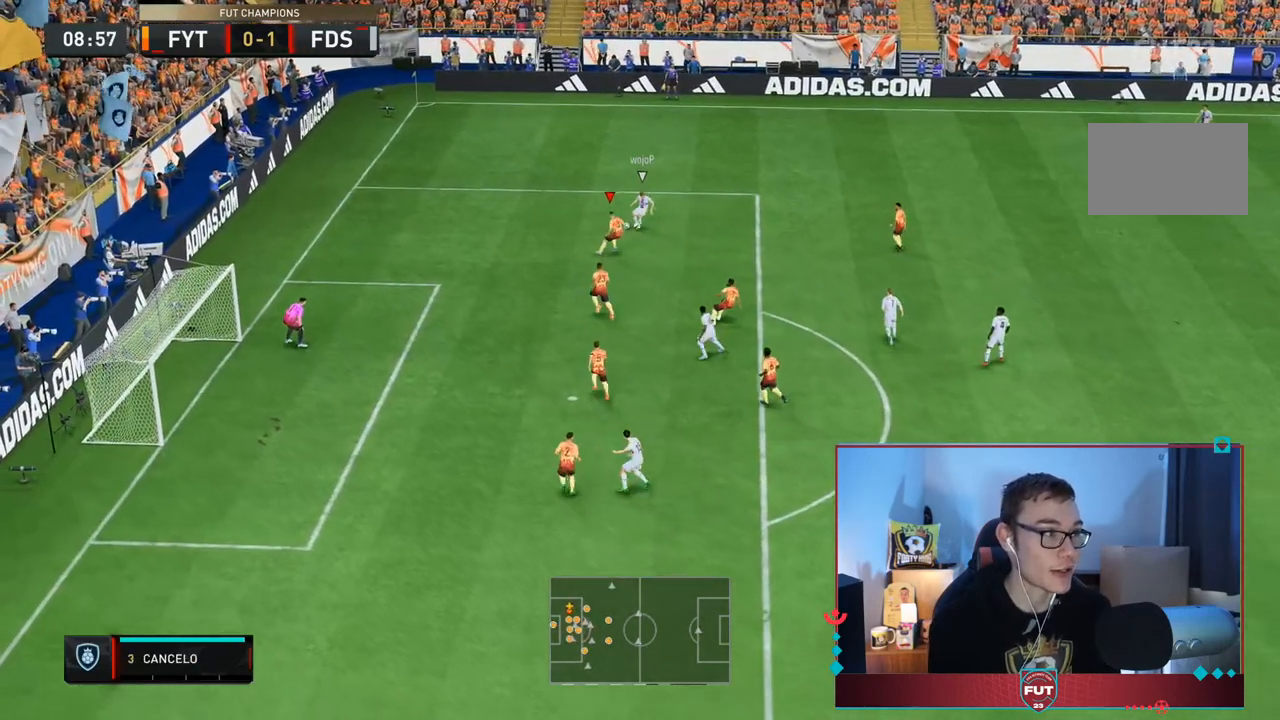
{"dt_ms": 500, "buttons": ["L2", "R2"], "left_stick": "up-left", "right_stick": "center", "events": [[233, "left_stick", "up"], [250, "R2", "down"], [333, "left_stick", "up-left"]]}
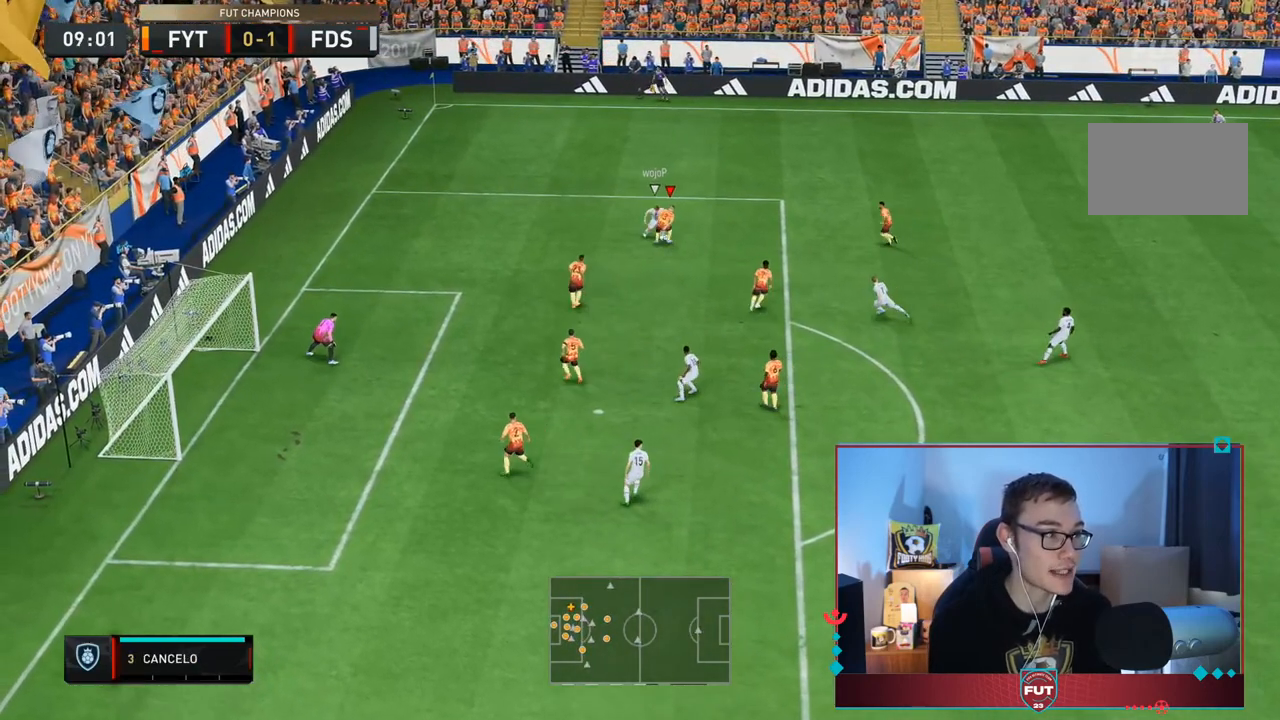
{"dt_ms": 500, "buttons": ["L2", "R2"], "left_stick": "up-right", "right_stick": "center", "events": [[100, "left_stick", "up"], [200, "left_stick", "up-right"]]}
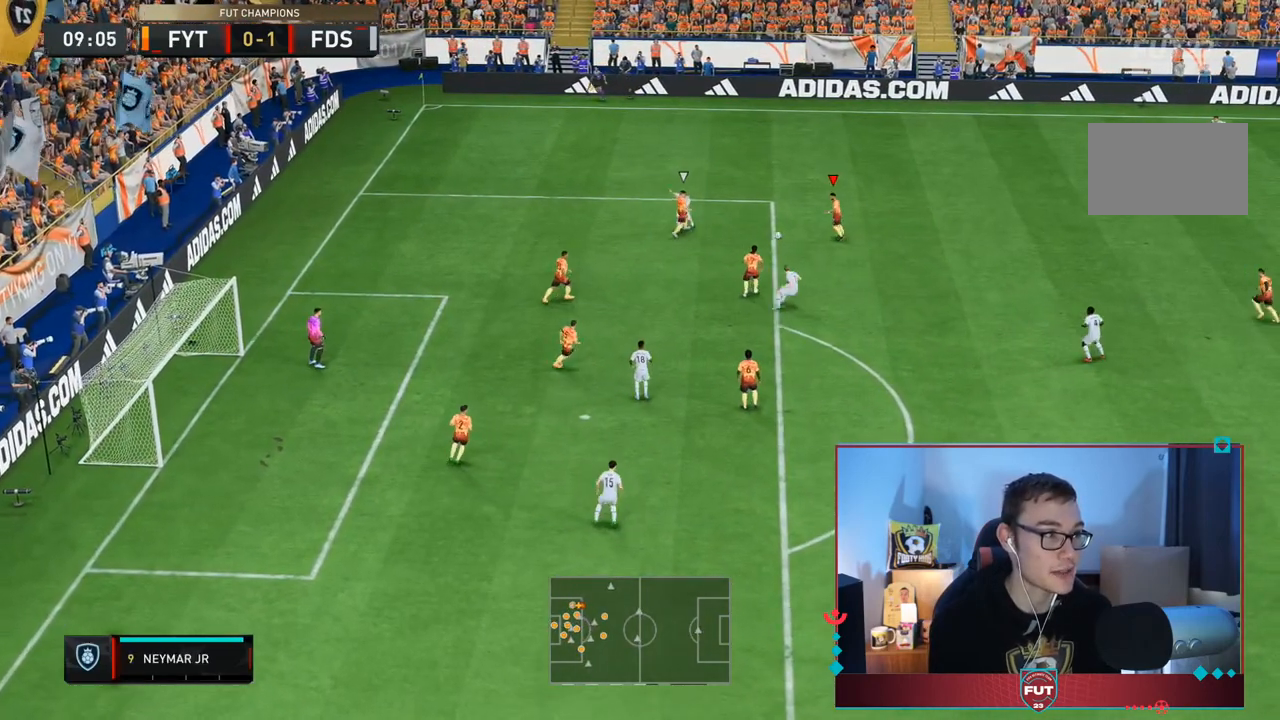
{"dt_ms": 500, "buttons": ["R2"], "left_stick": "right", "right_stick": "center", "events": [[133, "left_stick", "right"], [300, "L2", "up"]]}
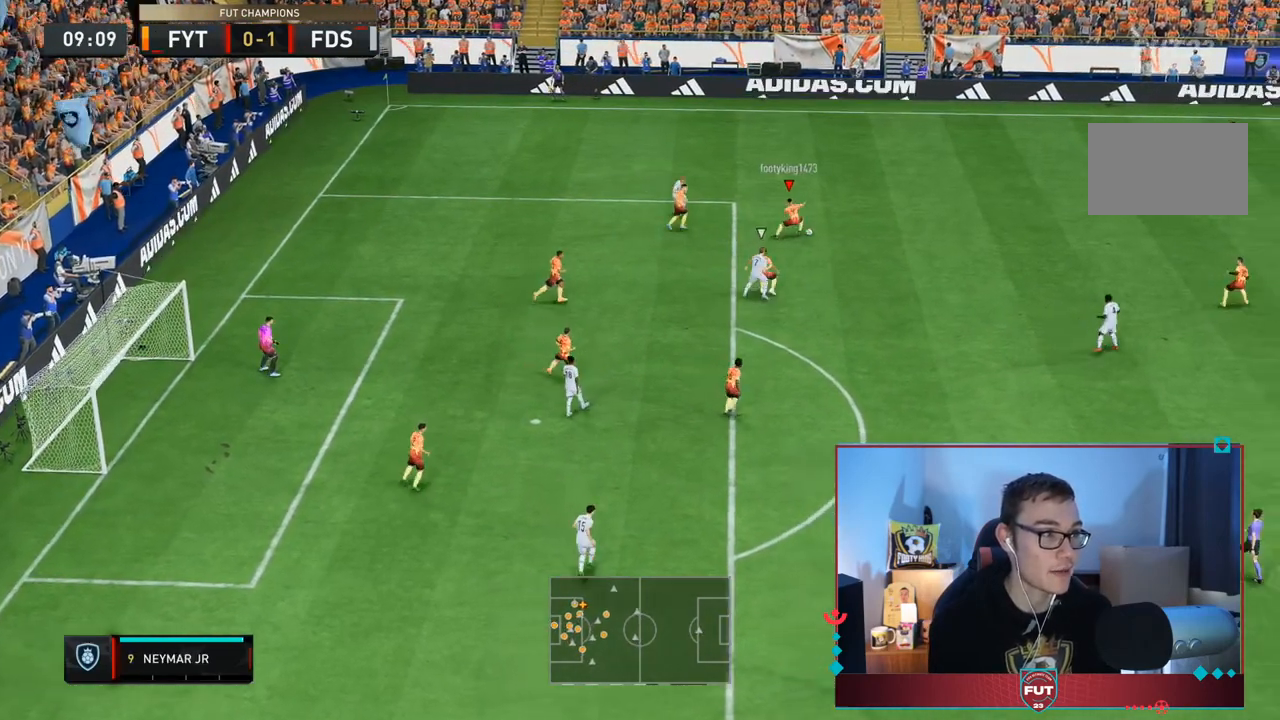
{"dt_ms": 500, "buttons": ["R2"], "left_stick": "right", "right_stick": "center", "events": []}
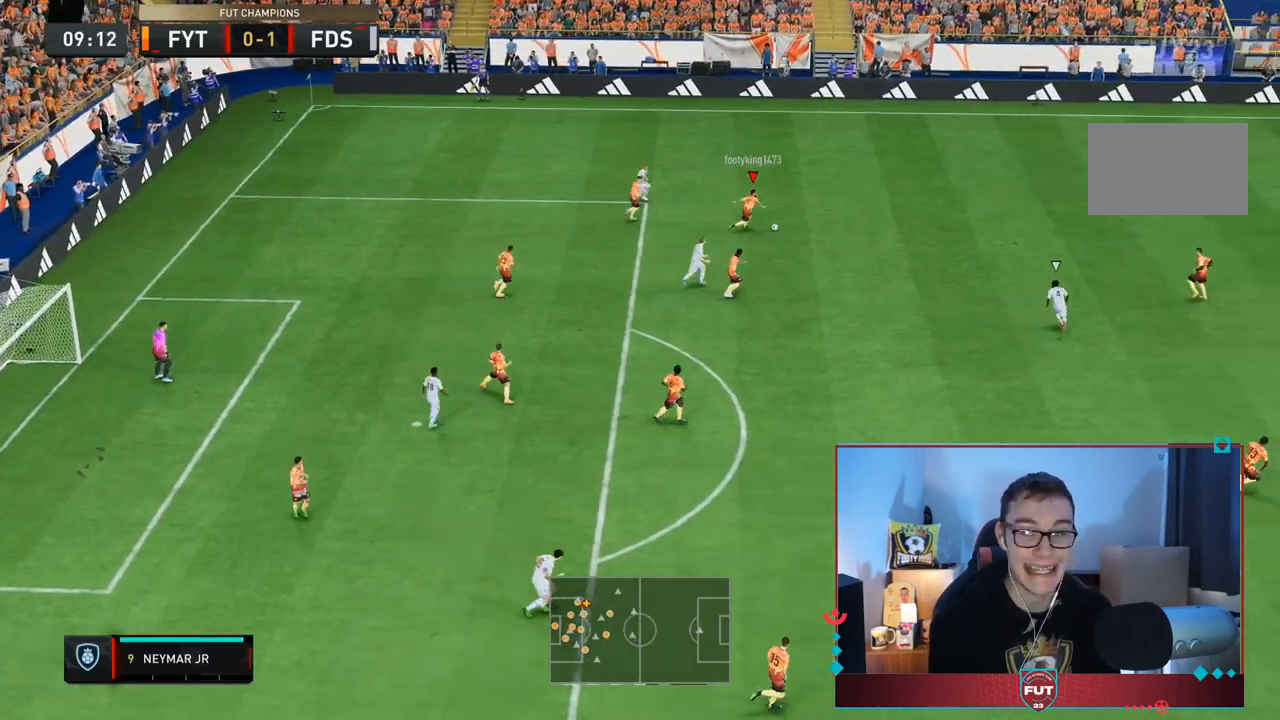
{"dt_ms": 500, "buttons": ["R2"], "left_stick": "right", "right_stick": "center", "events": []}
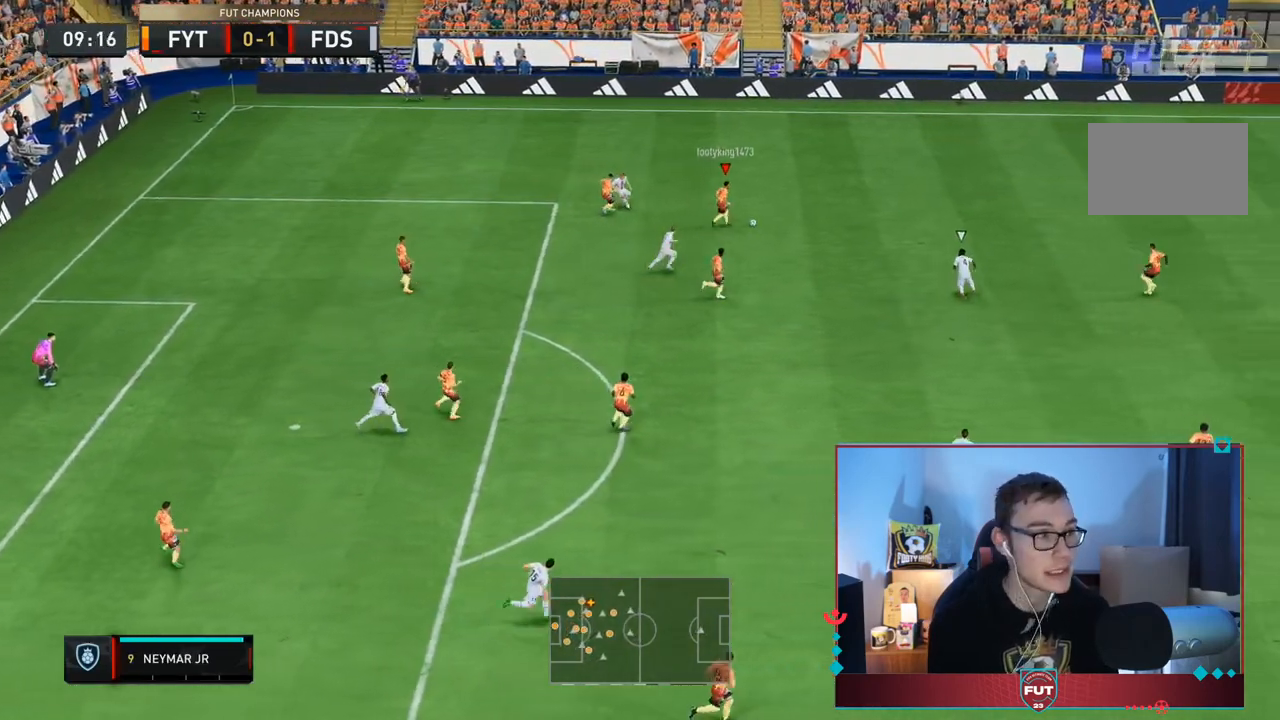
{"dt_ms": 500, "buttons": ["R2"], "left_stick": "up-right", "right_stick": "center", "events": [[383, "left_stick", "up-right"]]}
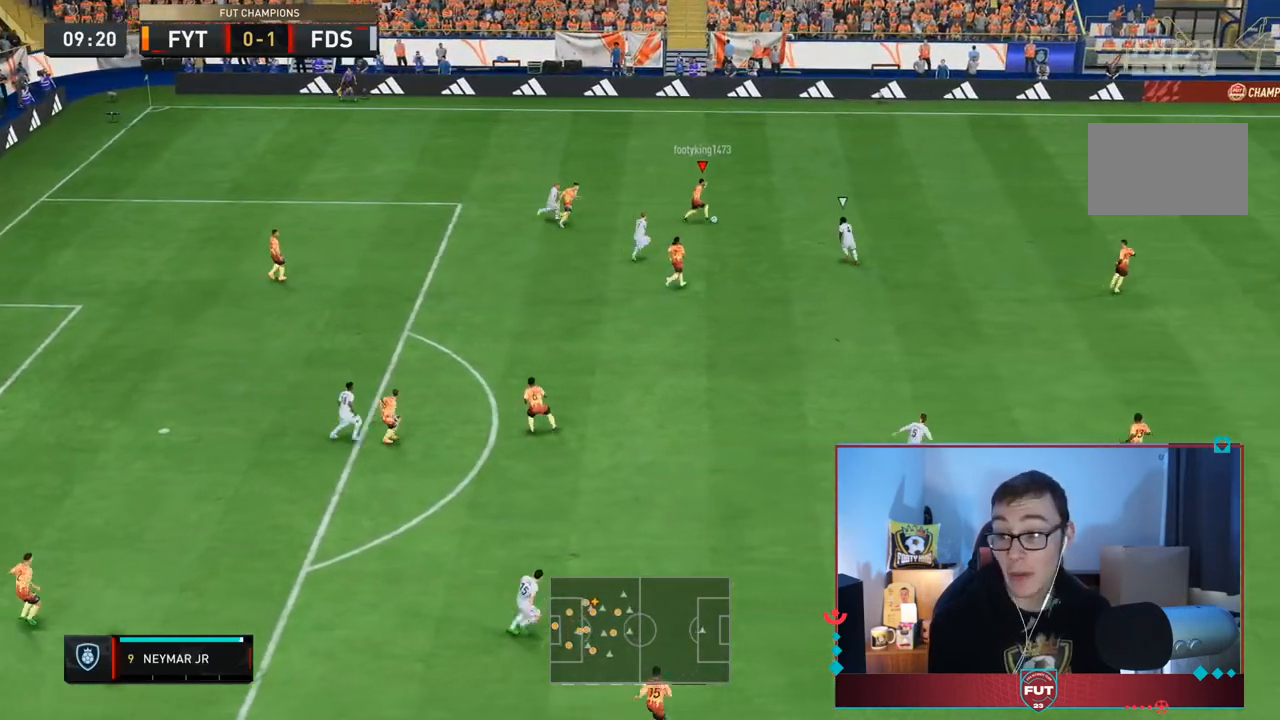
{"dt_ms": 500, "buttons": ["R2"], "left_stick": "up-right", "right_stick": "center", "events": []}
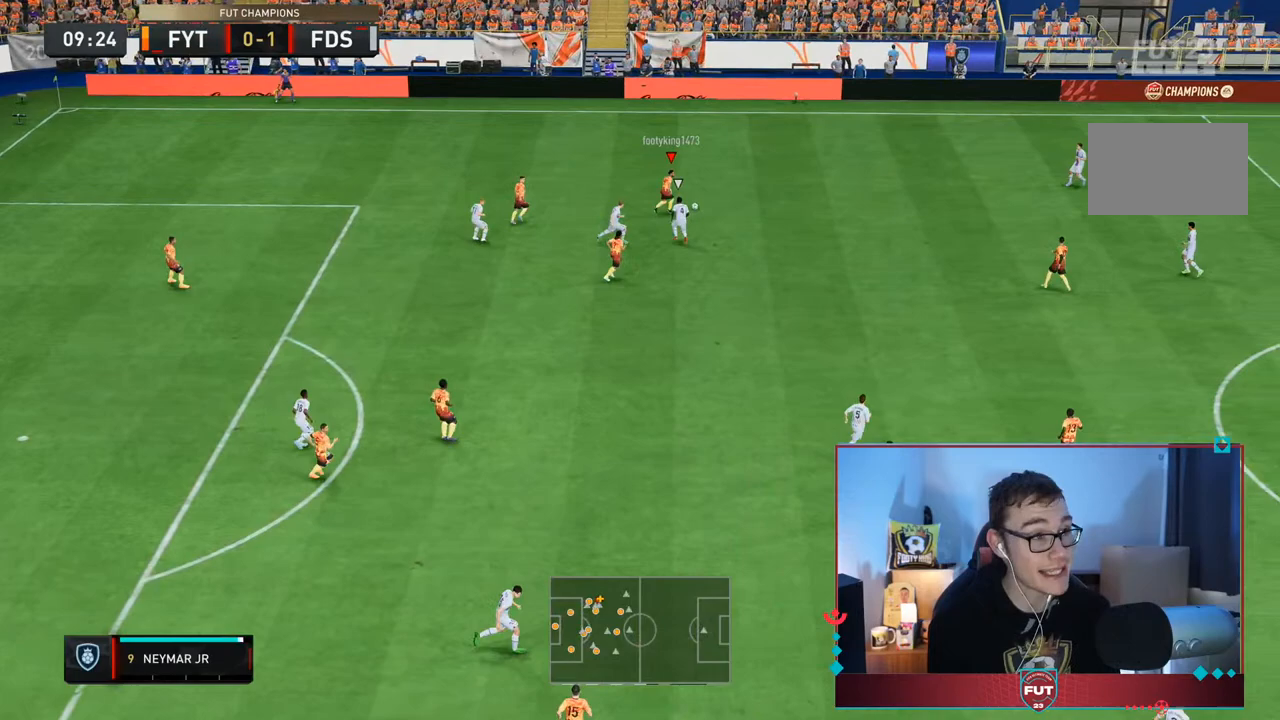
{"dt_ms": 1000, "buttons": [], "left_stick": "up-right", "right_stick": "down-right"}
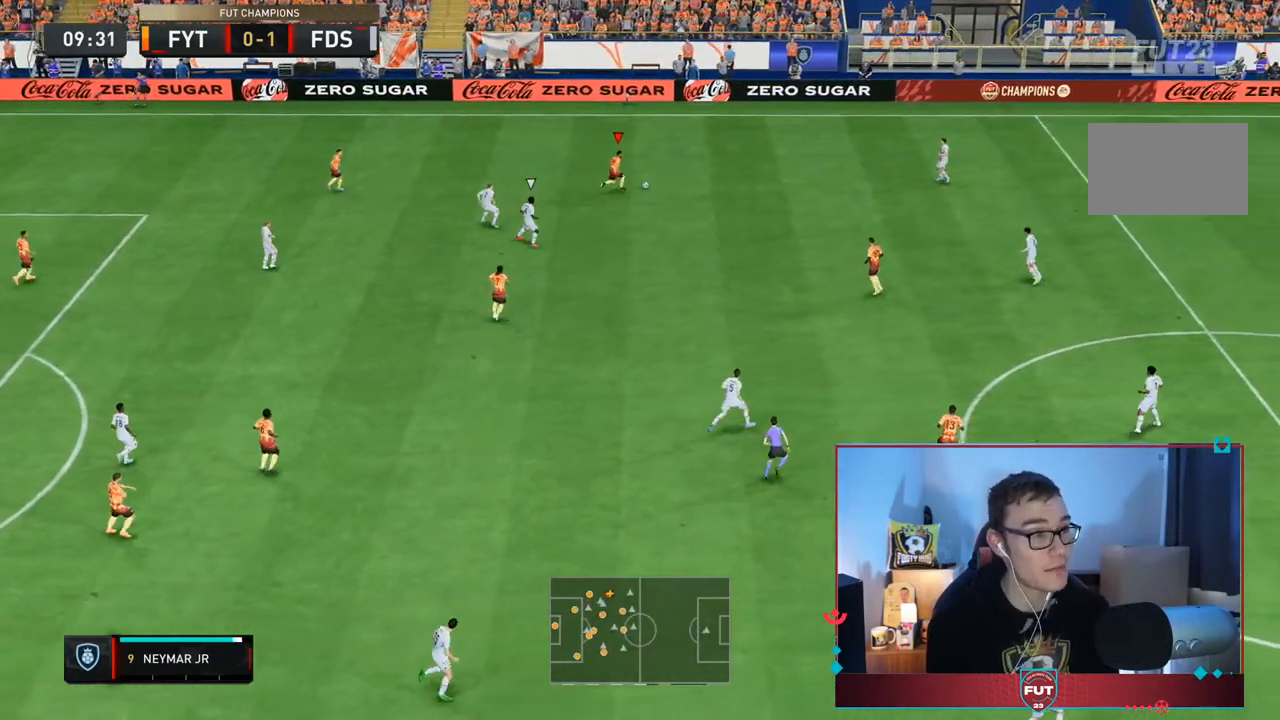
{"dt_ms": 500, "buttons": ["CROSS", "L1"], "left_stick": "down-right", "right_stick": "center", "events": [[17, "left_stick", "right"], [367, "right_stick", "center"], [450, "L1", "down"], [483, "CROSS", "down"], [483, "left_stick", "down-right"]]}
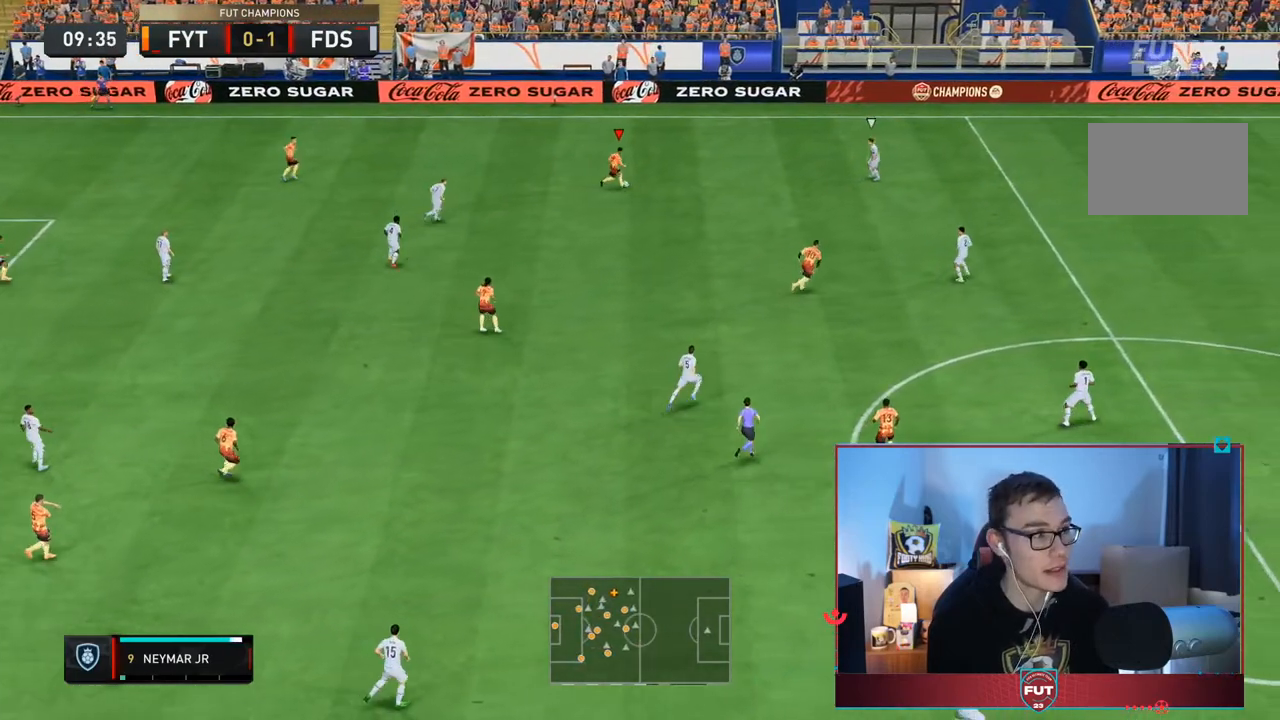
{"dt_ms": 500, "buttons": [], "left_stick": "down", "right_stick": "center", "events": [[50, "L1", "up"], [117, "CROSS", "up"], [450, "left_stick", "down"]]}
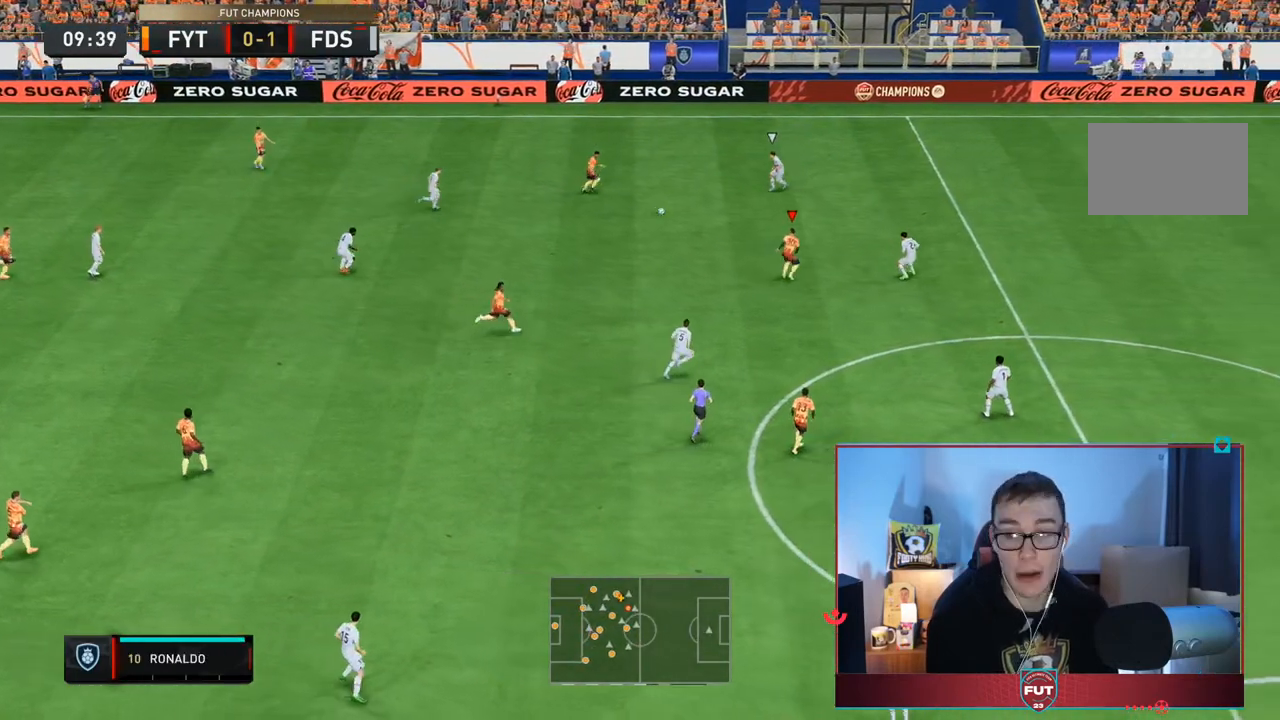
{"dt_ms": 500, "buttons": [], "left_stick": "down", "right_stick": "center", "events": [[183, "left_stick", "down-left"], [317, "left_stick", "down"]]}
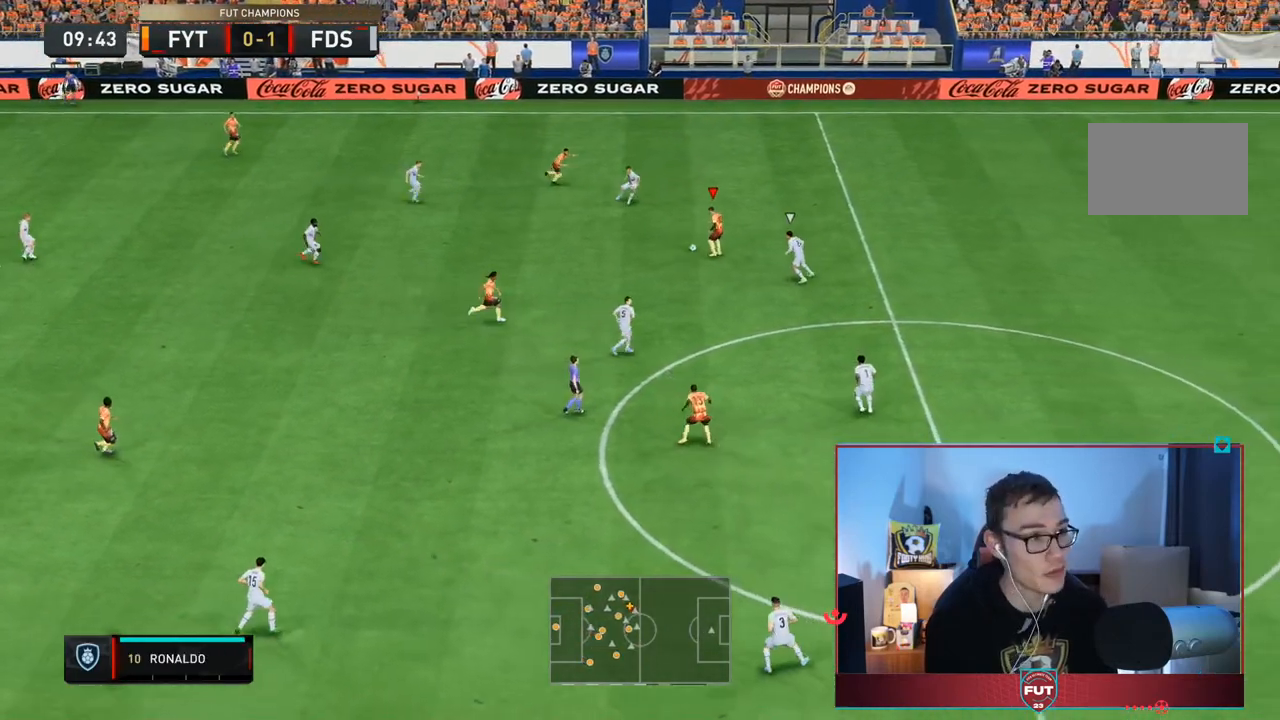
{"dt_ms": 500, "buttons": [], "left_stick": "up-left", "right_stick": "center", "events": [[267, "left_stick", "up-left"]]}
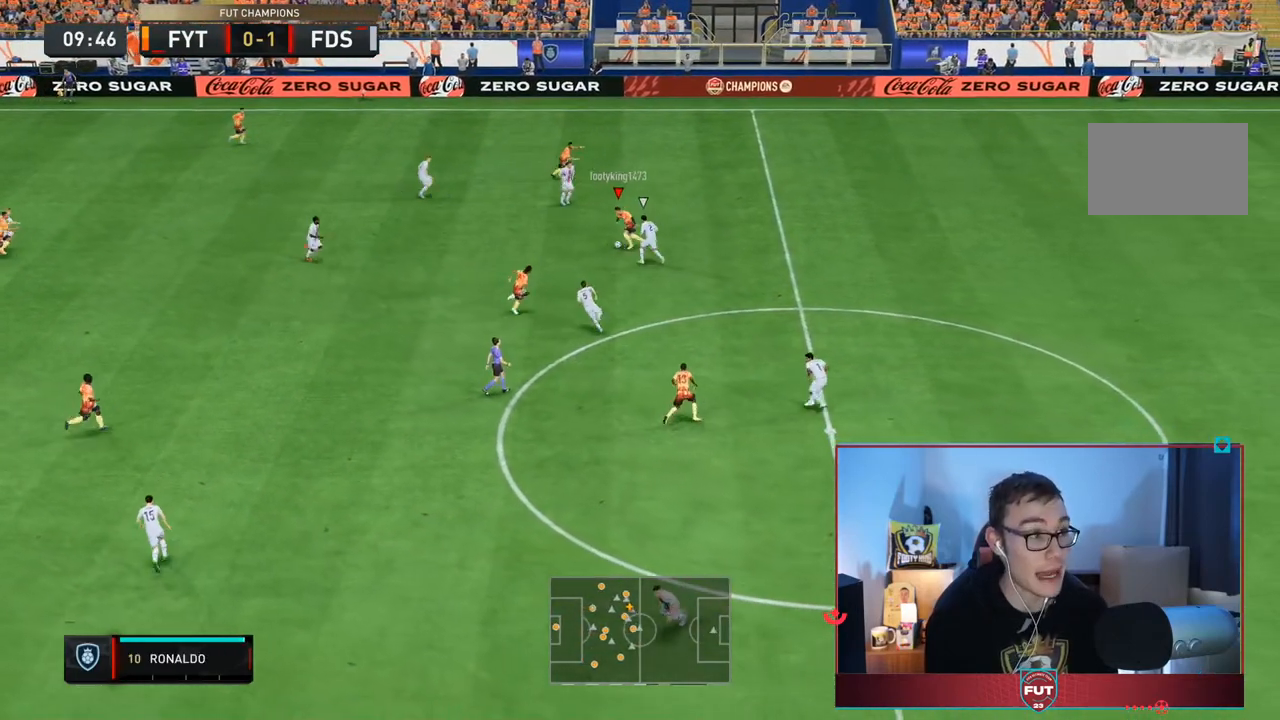
{"dt_ms": 500, "buttons": [], "left_stick": "up-right", "right_stick": "center", "events": [[233, "left_stick", "up"], [300, "TRIANGLE", "down"], [333, "left_stick", "up-right"], [500, "TRIANGLE", "up"]]}
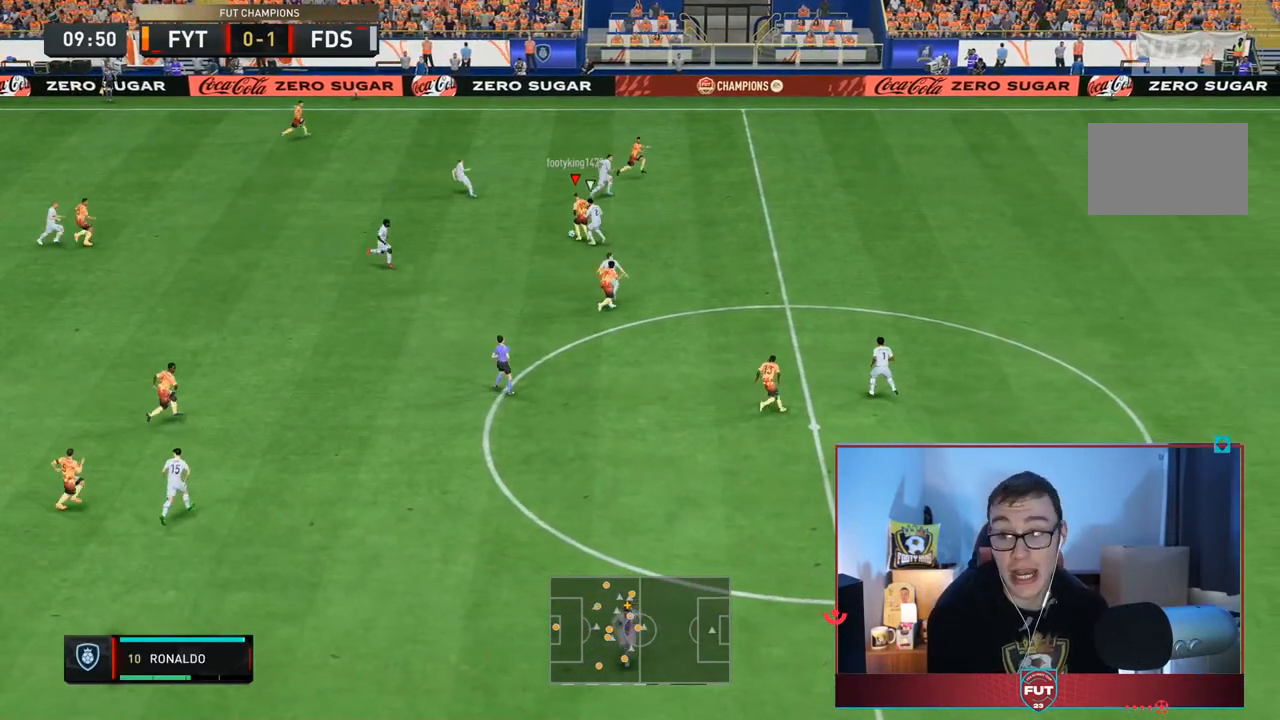
{"dt_ms": 500, "buttons": [], "left_stick": "up-right", "right_stick": "center", "events": []}
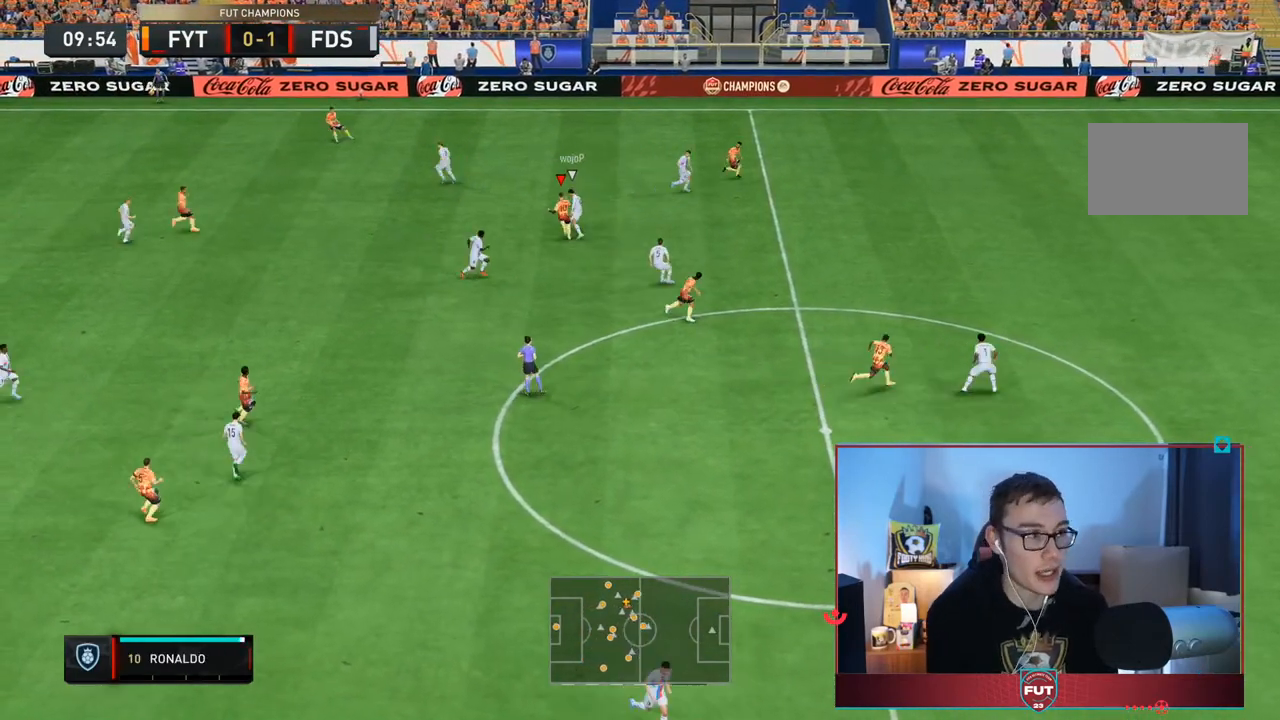
{"dt_ms": 500, "buttons": [], "left_stick": "up", "right_stick": "center", "events": [[450, "left_stick", "up"]]}
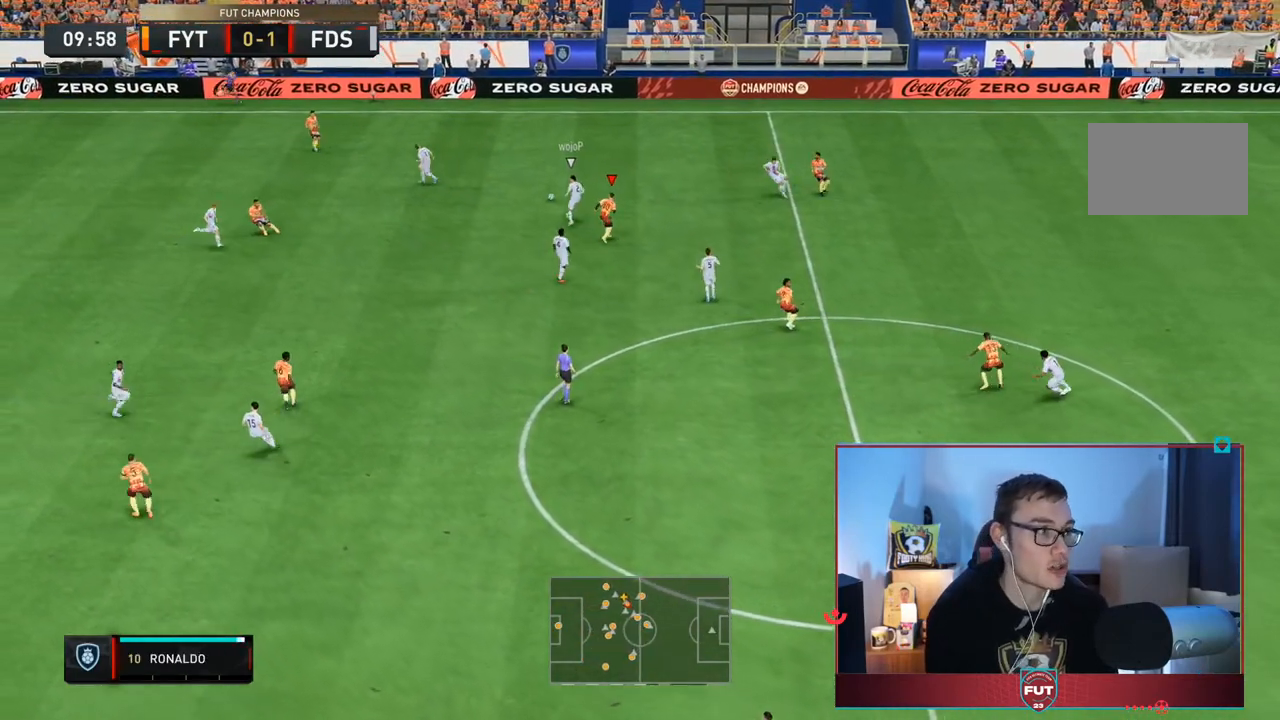
{"dt_ms": 500, "buttons": ["R2"], "left_stick": "up-left", "right_stick": "center", "events": [[33, "R2", "down"], [150, "left_stick", "up-left"]]}
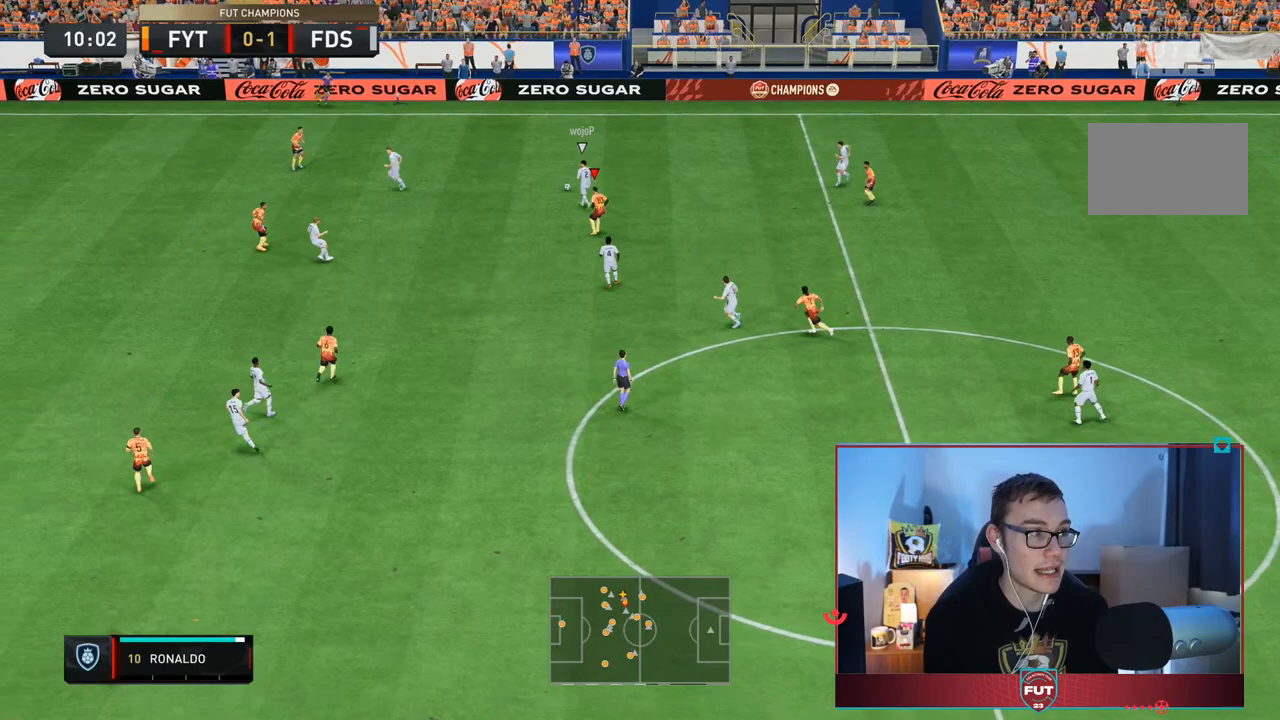
{"dt_ms": 500, "buttons": ["R2"], "left_stick": "up-left", "right_stick": "center", "events": []}
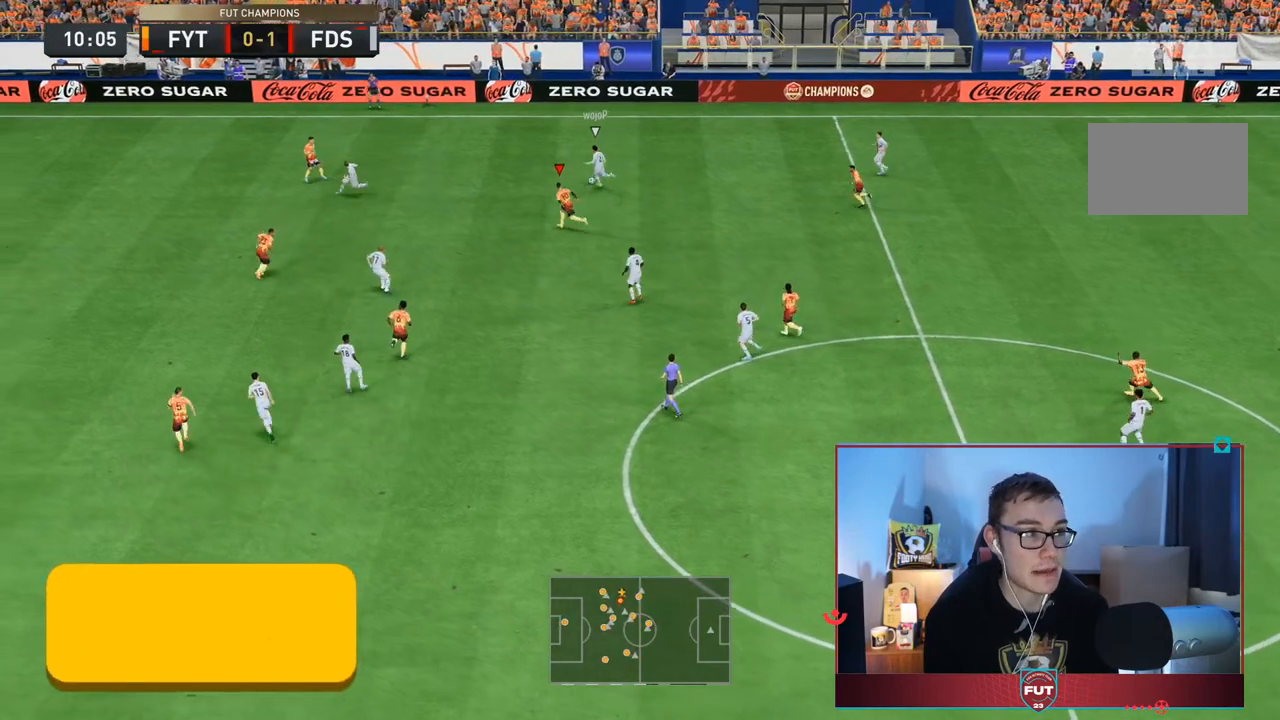
{"dt_ms": 500, "buttons": ["L2"], "left_stick": "left", "right_stick": "center", "events": [[133, "left_stick", "left"], [367, "L2", "down"], [483, "R2", "up"]]}
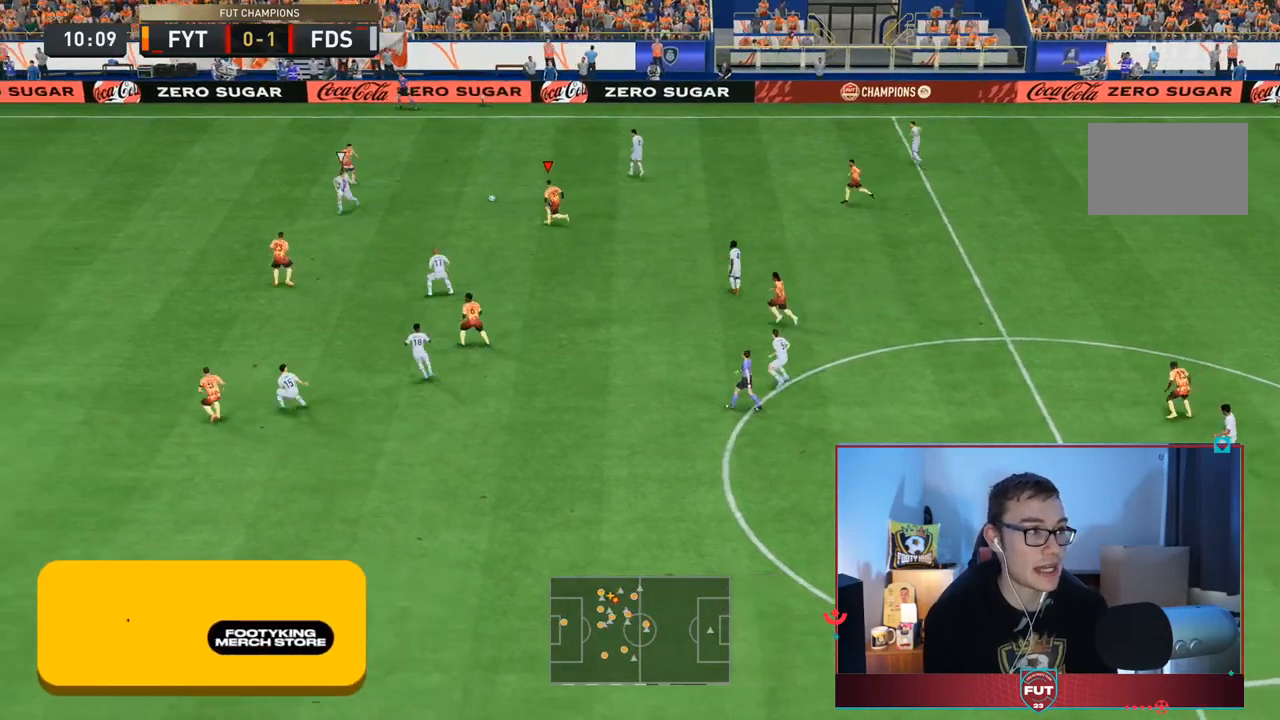
{"dt_ms": 500, "buttons": ["L2", "R2"], "left_stick": "down", "right_stick": "center", "events": [[300, "left_stick", "down"], [317, "L2", "up"], [333, "L1", "down"], [433, "R2", "down"], [500, "L1", "up"], [500, "L2", "down"]]}
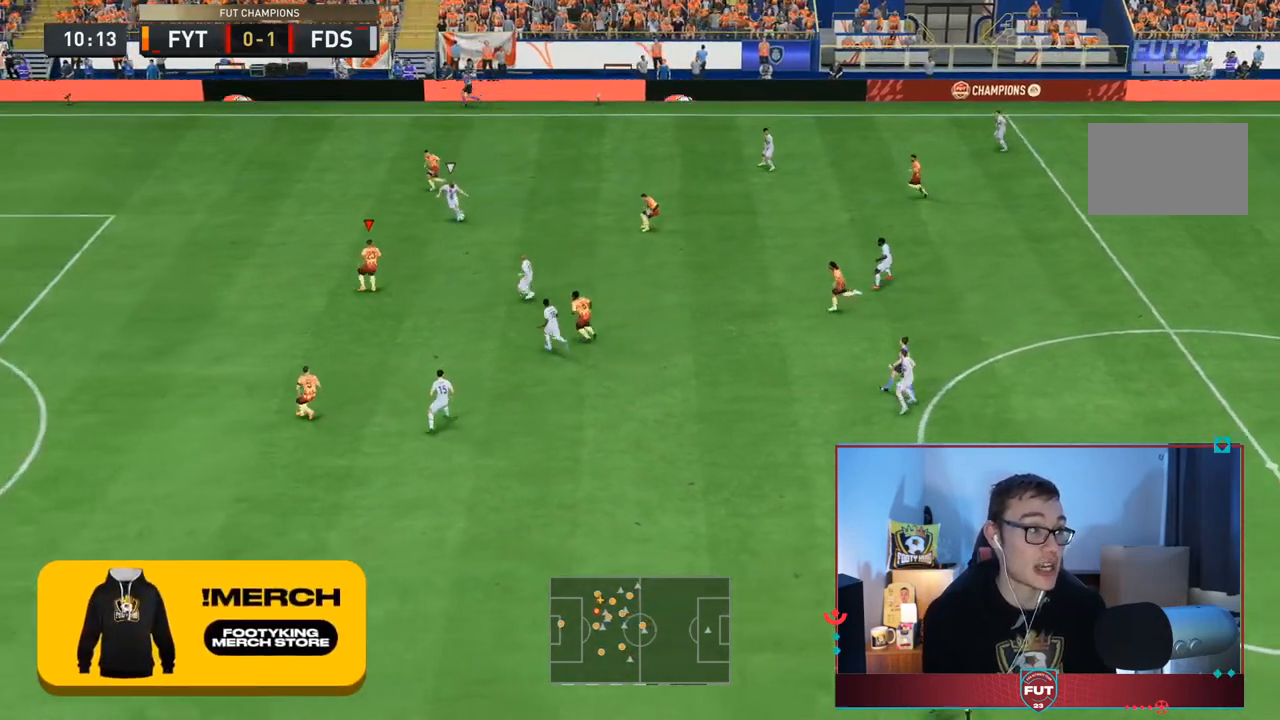
{"dt_ms": 500, "buttons": ["L2", "R2"], "left_stick": "left", "right_stick": "center", "events": [[200, "left_stick", "down-right"], [450, "left_stick", "left"]]}